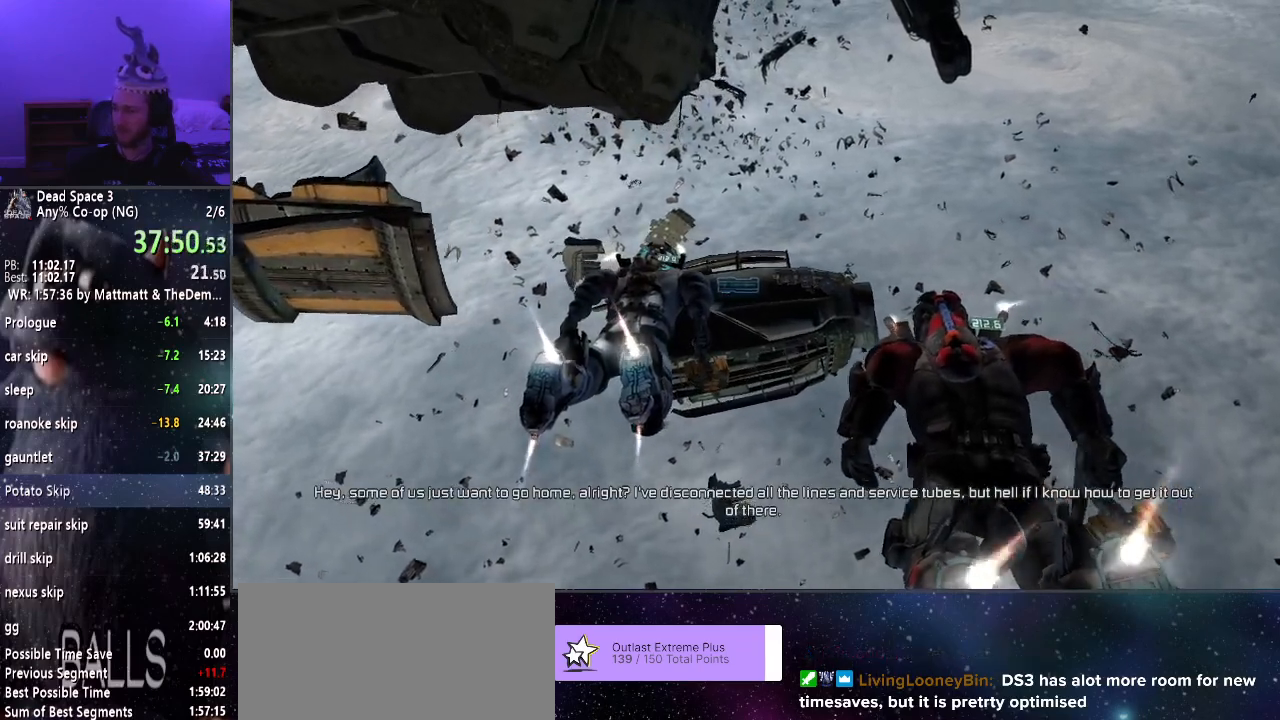
Gameplay with keyboard and mouse; each line is a JSON object with the keys and mouse buttons held at the frame after it. "events" lists presses ("down") and releases ("up") of "a", "alt", "c", "ctrl", "d", "e", "f", "q", "r", "s", "shift", "space", "tab", "v", "w", "x", "z", "mouse_left", "mouse_middle", "mouse_right", "mouse_wheel_up" and "mouse_wheel_down" between this image and that frame as [ms after this image, input, new state], when the widget could be followed in between. "mouse_left", "mouse_middle", "mouse_right", "mouse_wheel_up", "mouse_wheel_down" = the "left", "middle", "right", "wheel_up", "wheel_down" buttons of the "mouse" list. No other keys are recorded. Mouse movement is not recorded.
{"keys": ["shift", "w"], "mouse": [], "events": []}
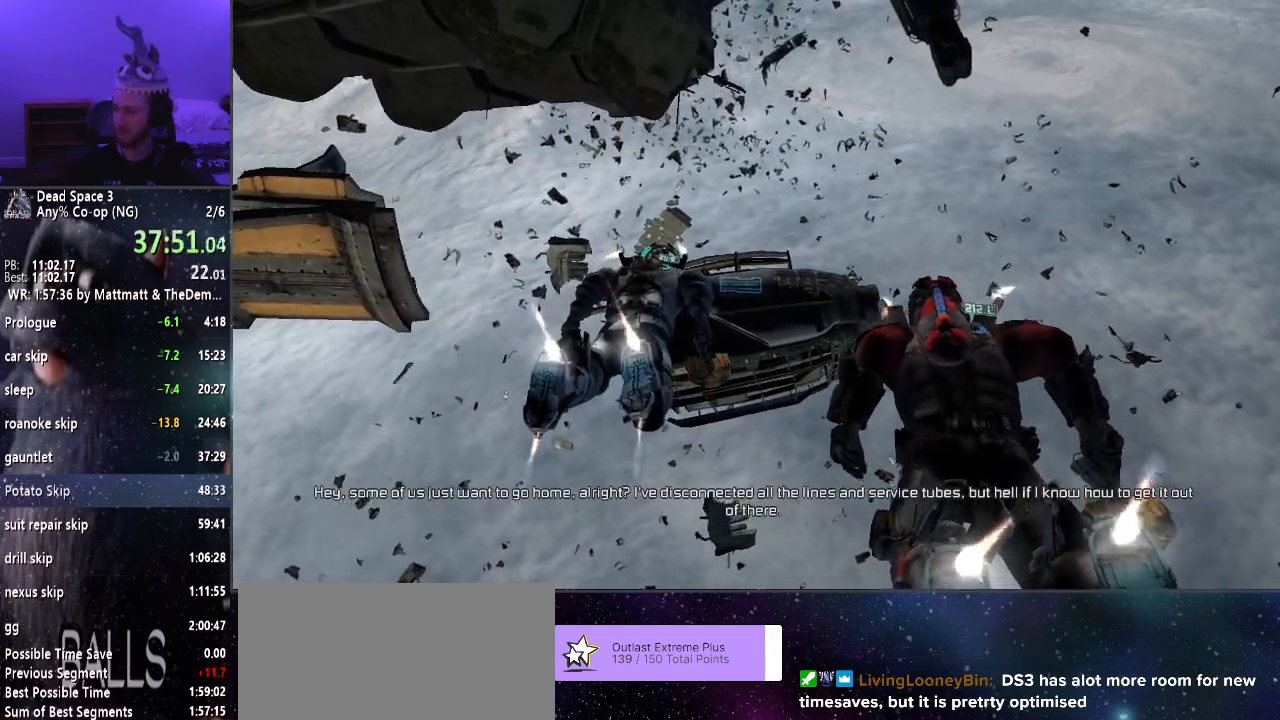
{"keys": ["shift", "w"], "mouse": [], "events": []}
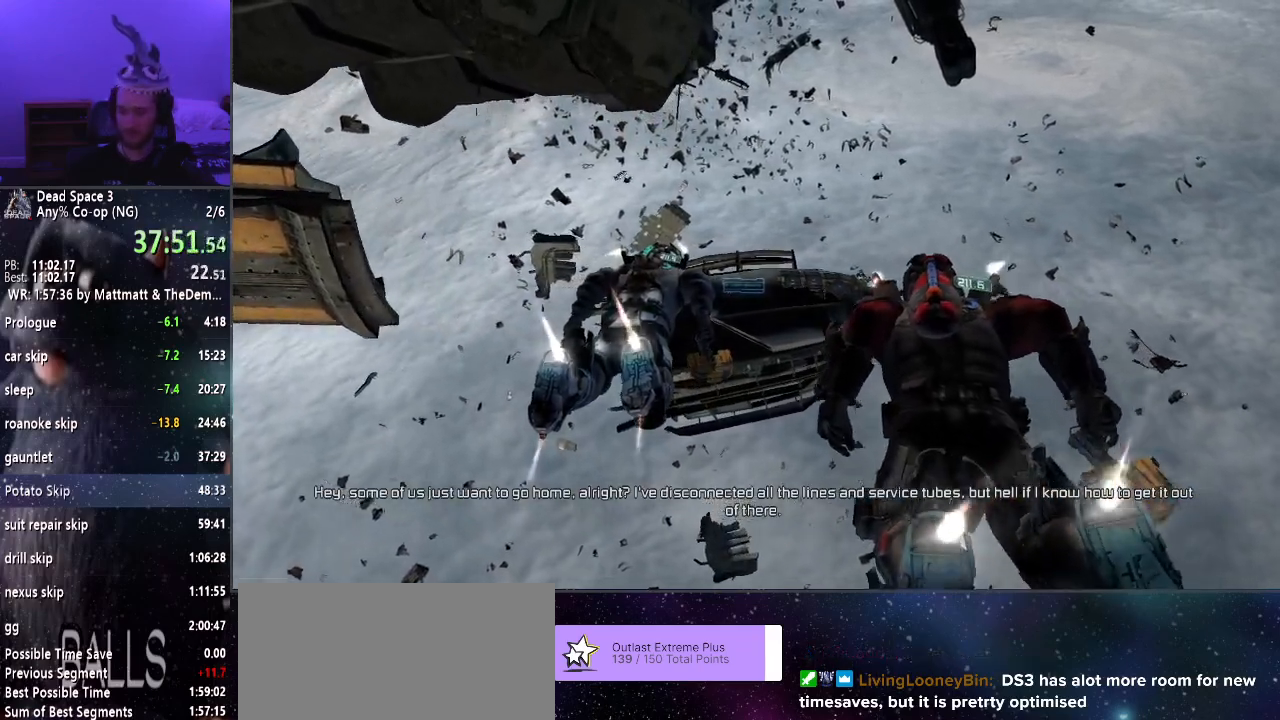
{"keys": ["shift", "w"], "mouse": [], "events": []}
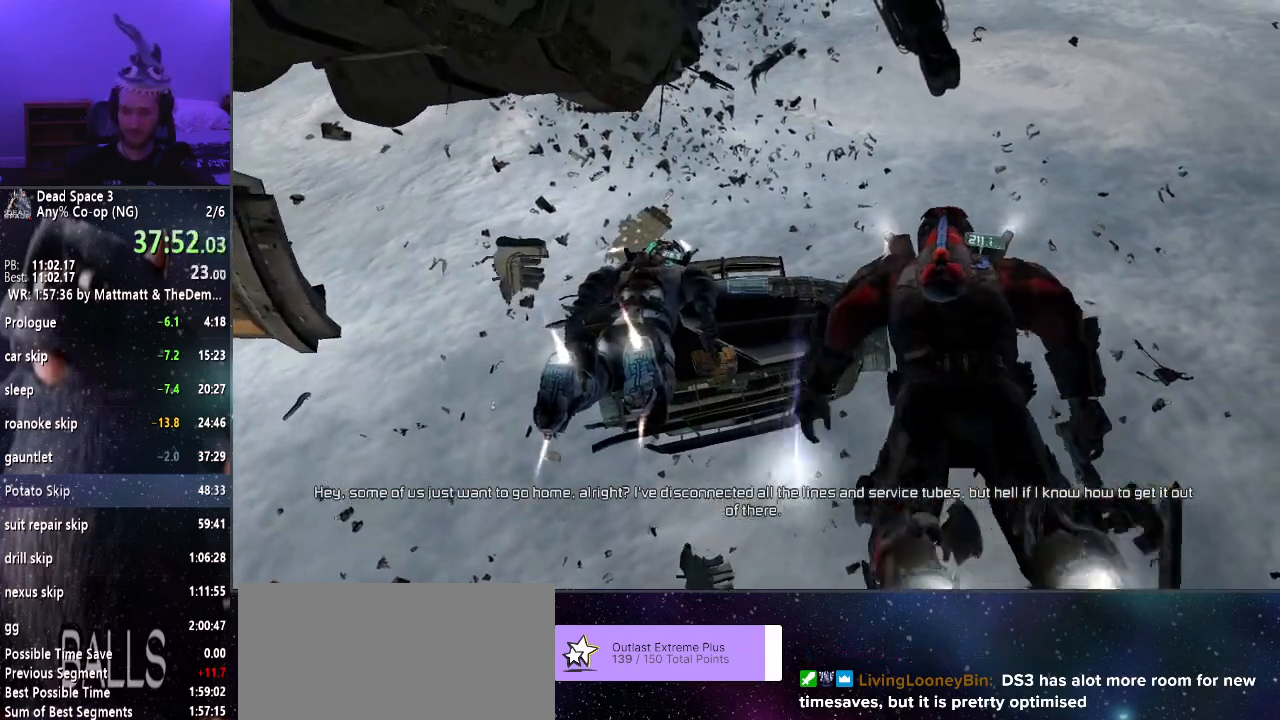
{"keys": ["shift", "w"], "mouse": [], "events": []}
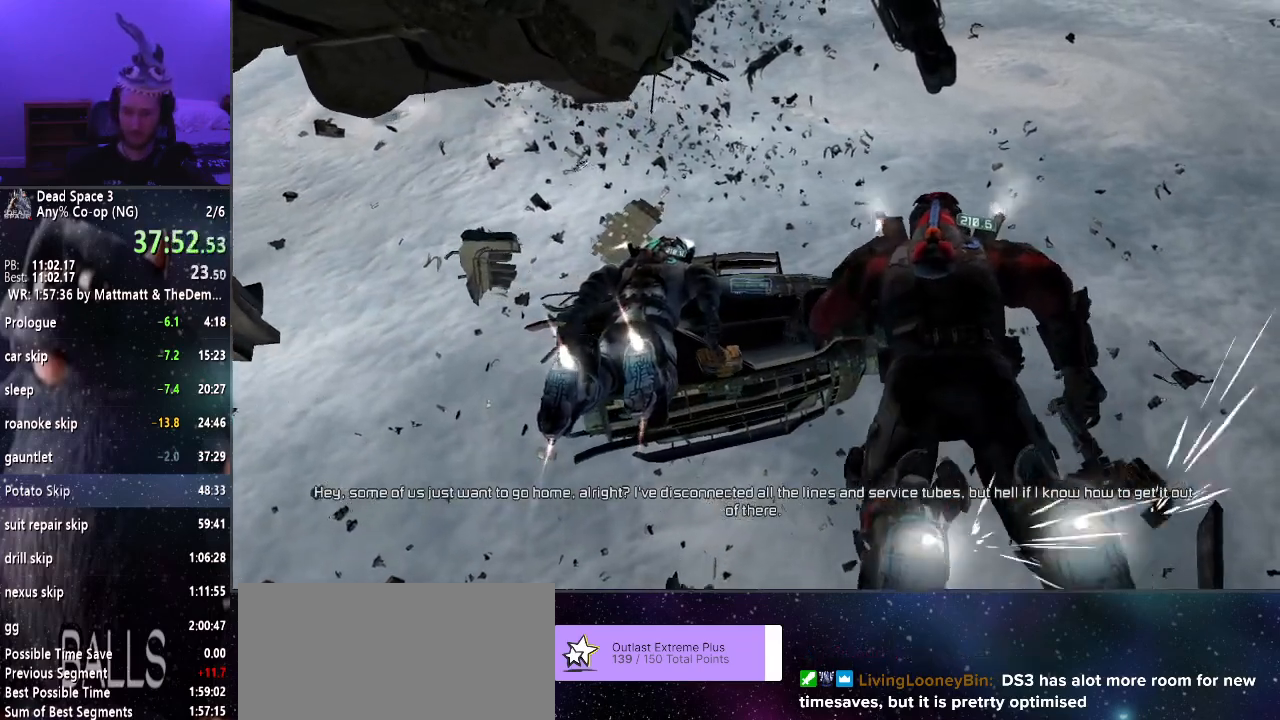
{"keys": ["shift", "w"], "mouse": [], "events": []}
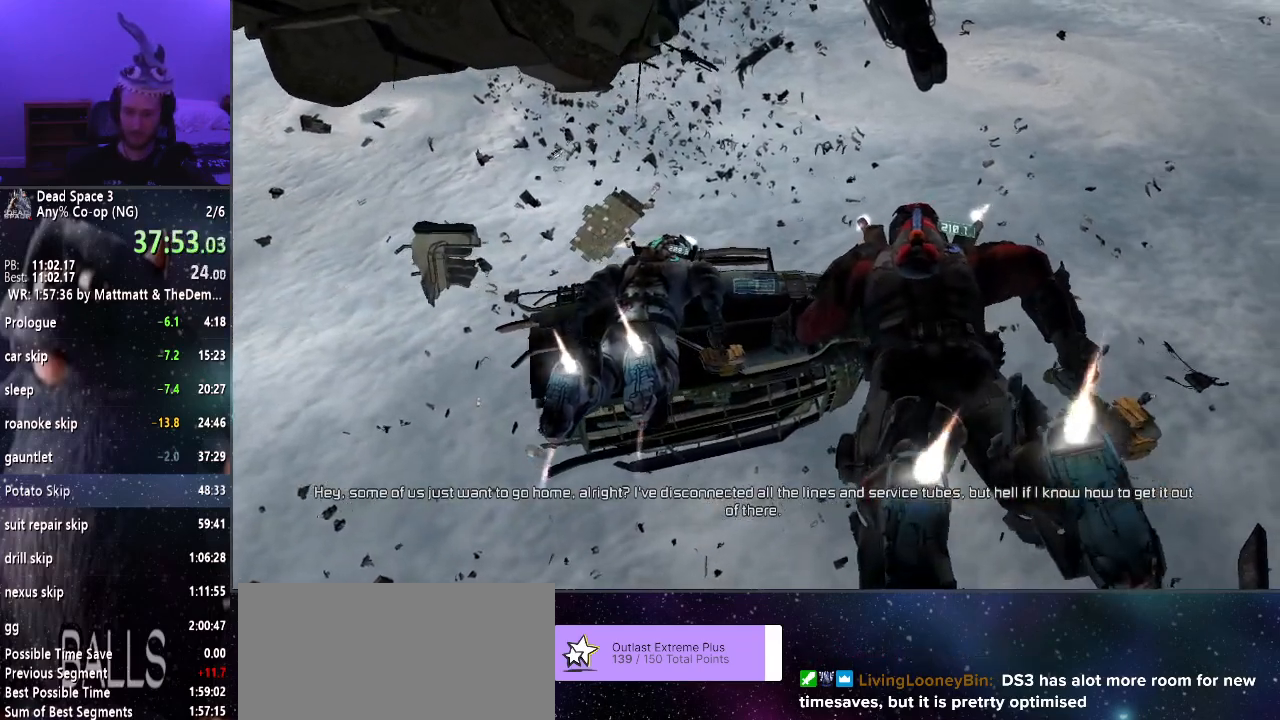
{"keys": ["shift", "w"], "mouse": [], "events": []}
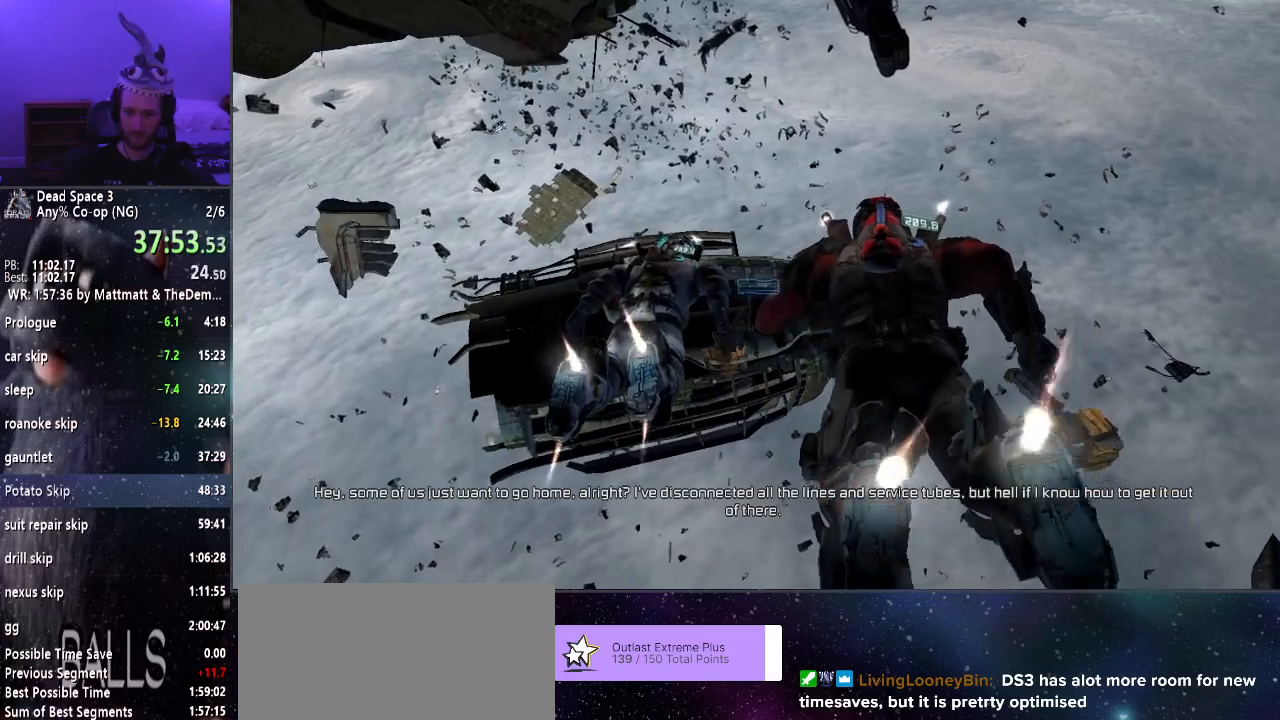
{"keys": ["shift", "w"], "mouse": [], "events": []}
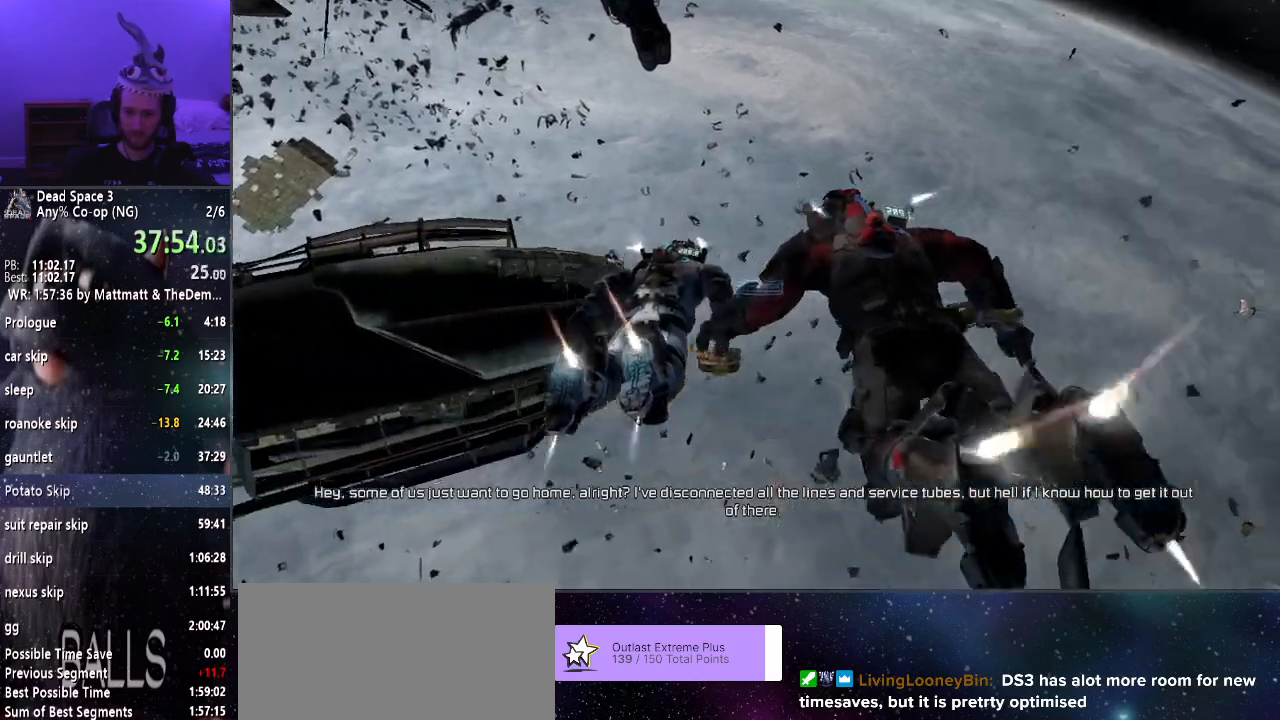
{"keys": ["shift", "w"], "mouse": [], "events": []}
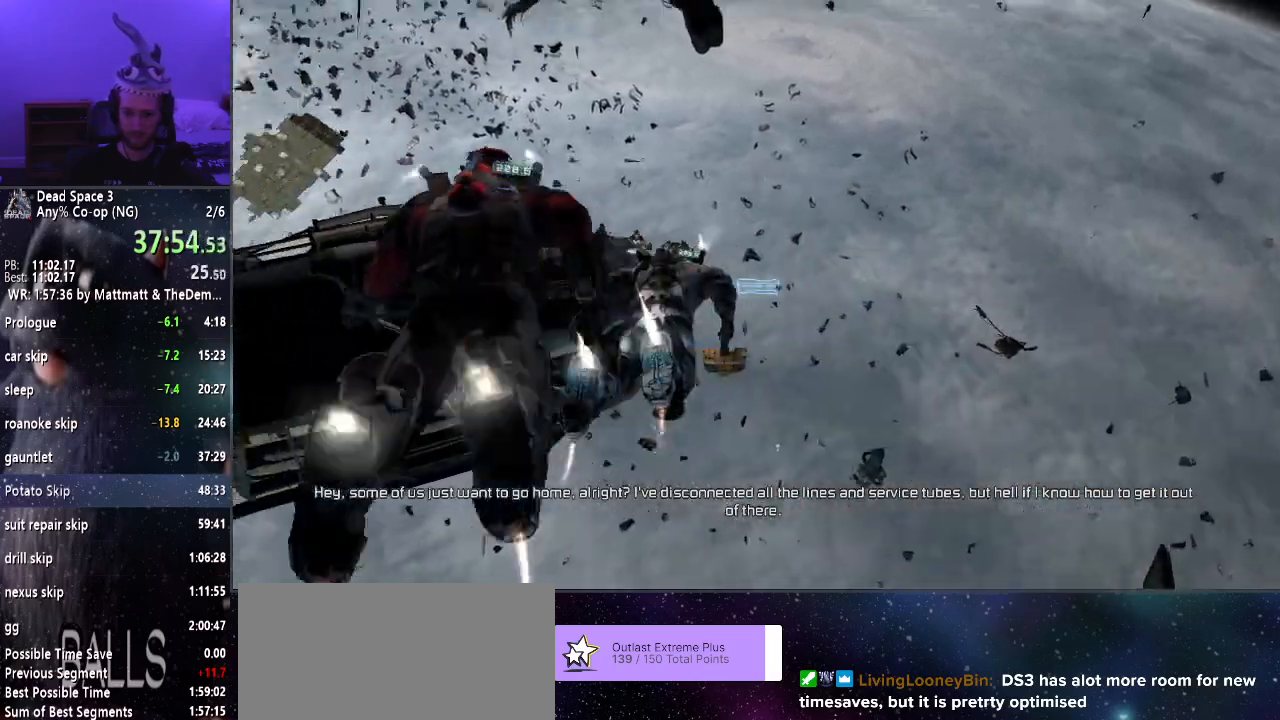
{"keys": ["shift", "w"], "mouse": ["right"], "events": [[367, "mouse_right", "down"]]}
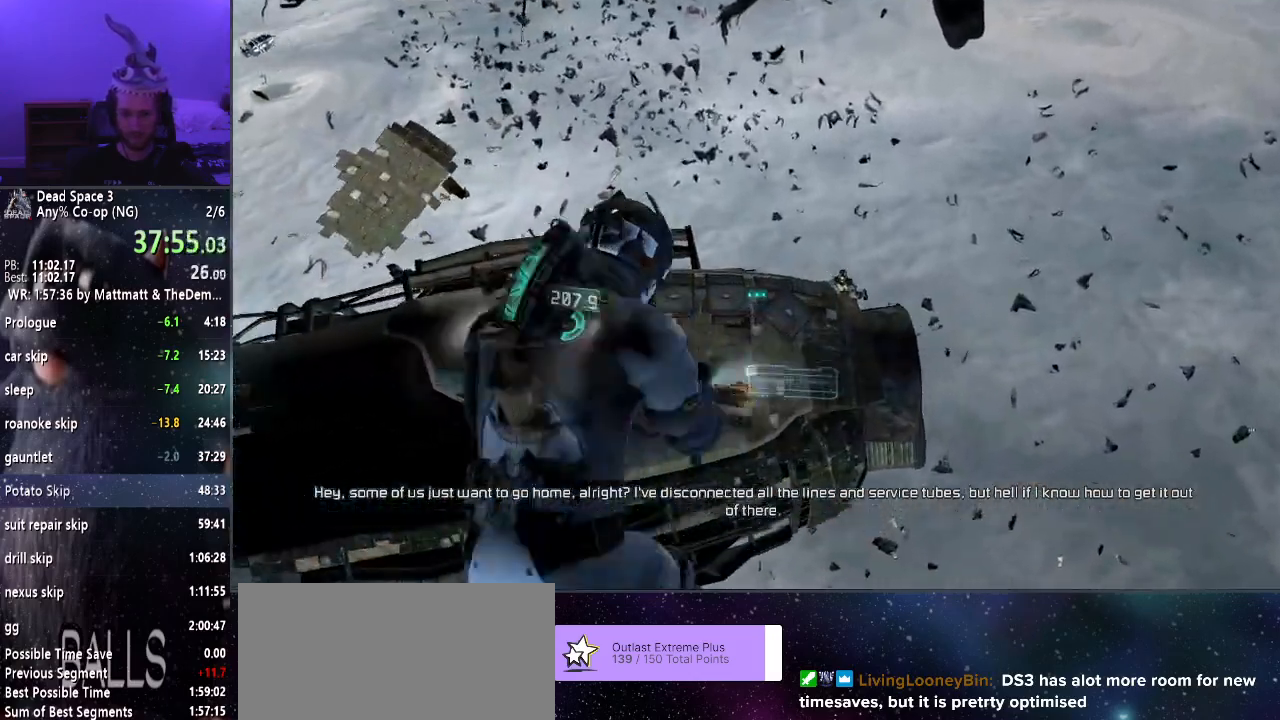
{"keys": ["shift", "w"], "mouse": [], "events": [[300, "f", "down"], [384, "f", "up"], [384, "mouse_right", "up"]]}
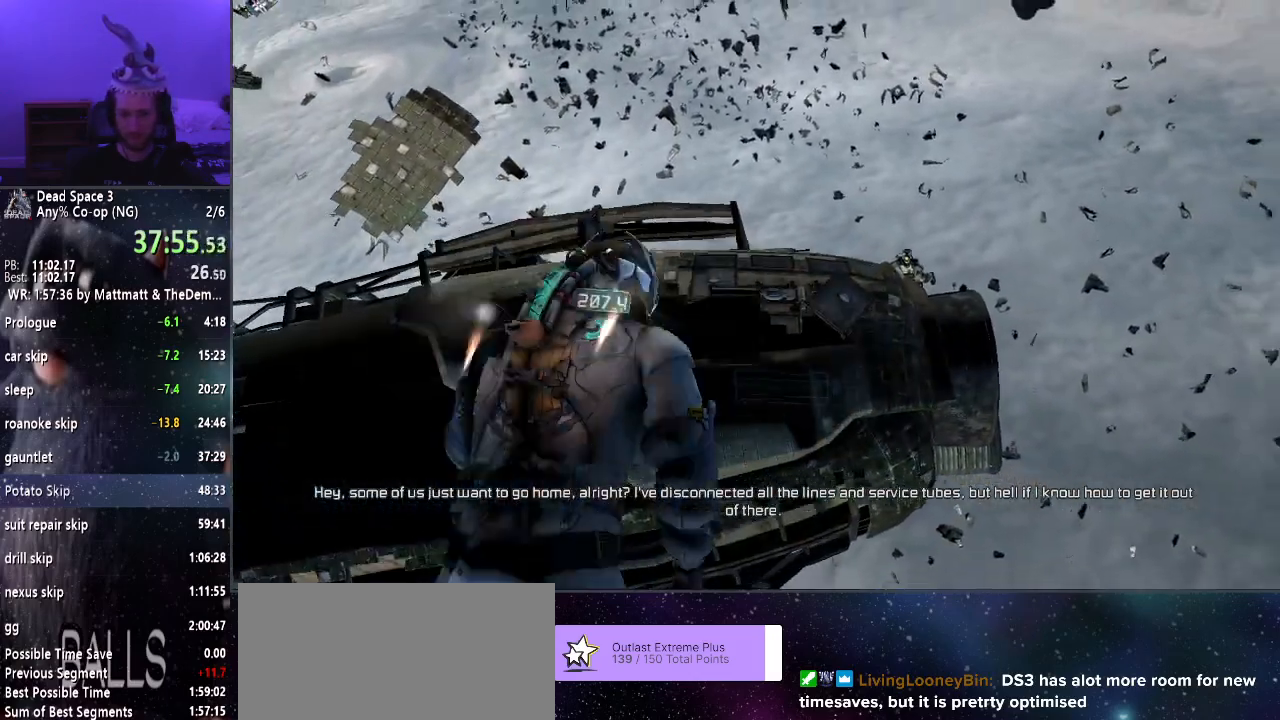
{"keys": ["a", "shift"], "mouse": [], "events": [[200, "mouse_right", "down"], [300, "f", "down"], [350, "f", "up"], [350, "mouse_right", "up"], [450, "w", "up"], [500, "a", "down"]]}
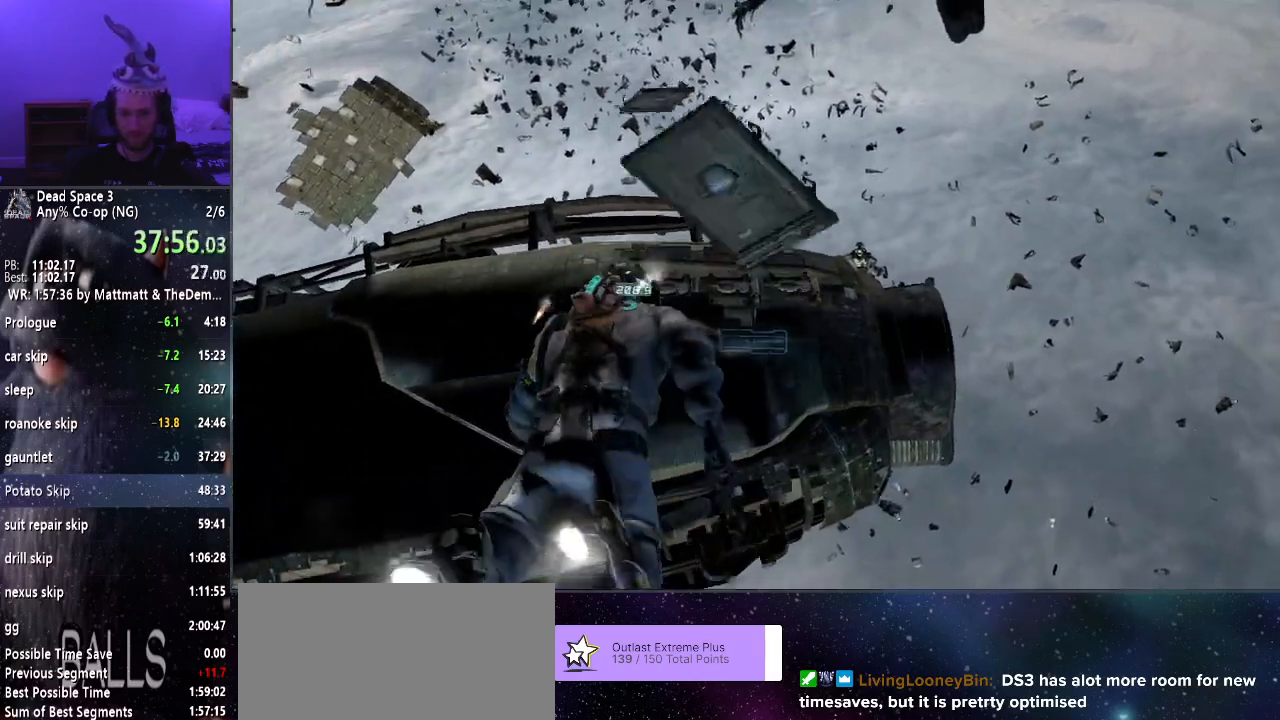
{"keys": ["shift"], "mouse": [], "events": [[134, "a", "up"], [184, "mouse_right", "down"], [234, "s", "down"], [267, "f", "down"], [367, "f", "up"], [417, "mouse_right", "up"], [467, "s", "up"]]}
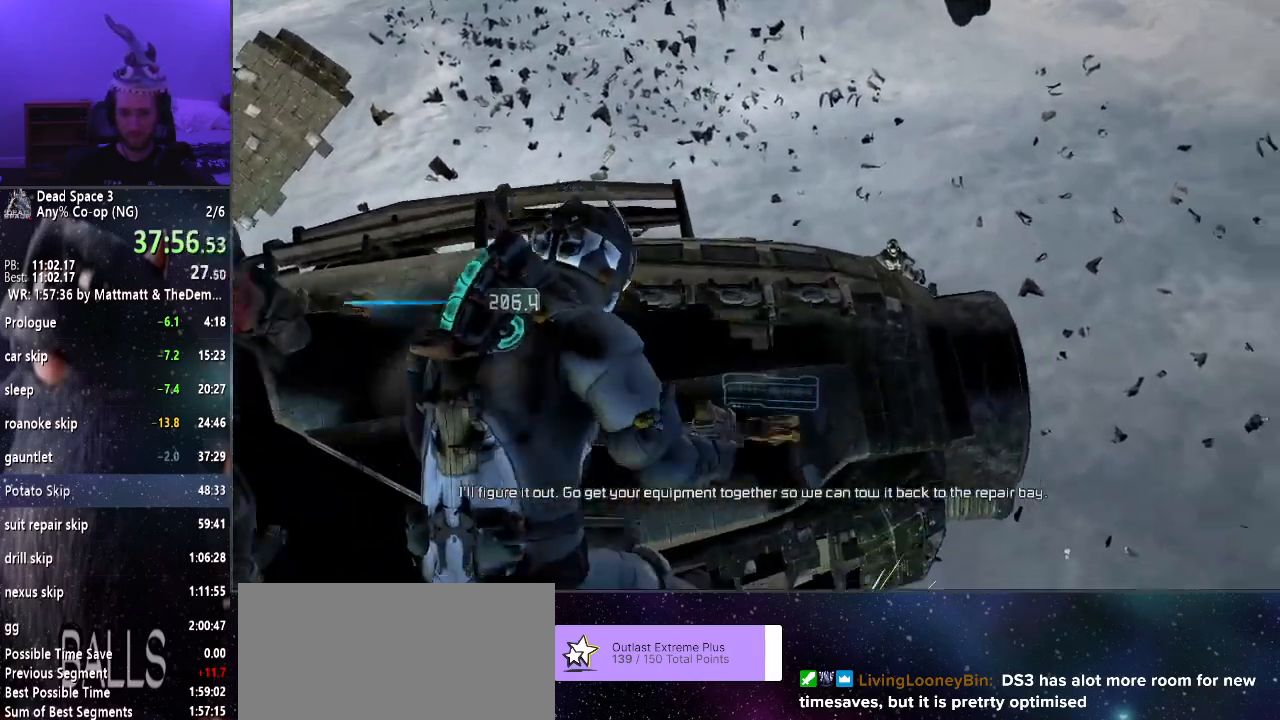
{"keys": ["shift"], "mouse": [], "events": [[250, "mouse_right", "down"], [300, "f", "down"], [384, "f", "up"], [467, "mouse_right", "up"]]}
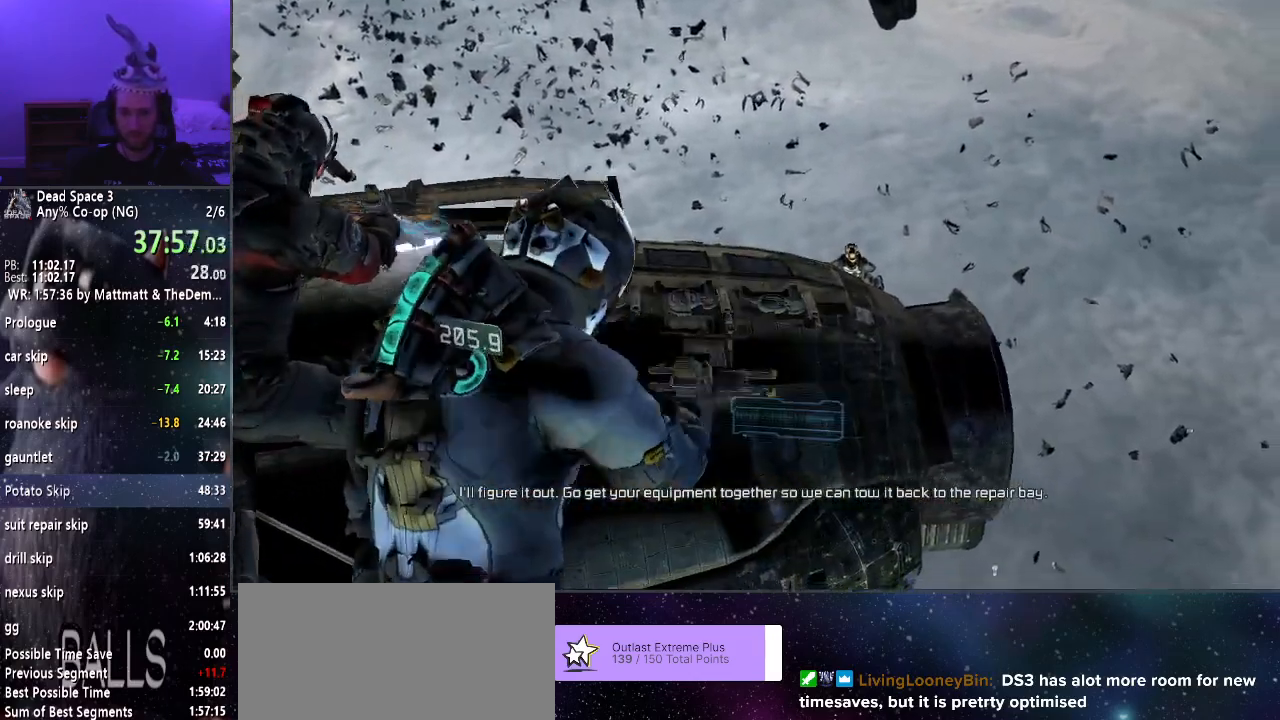
{"keys": ["f", "s", "shift"], "mouse": ["right"], "events": [[217, "mouse_right", "down"], [267, "s", "down"], [317, "f", "down"], [434, "f", "up"], [500, "f", "down"]]}
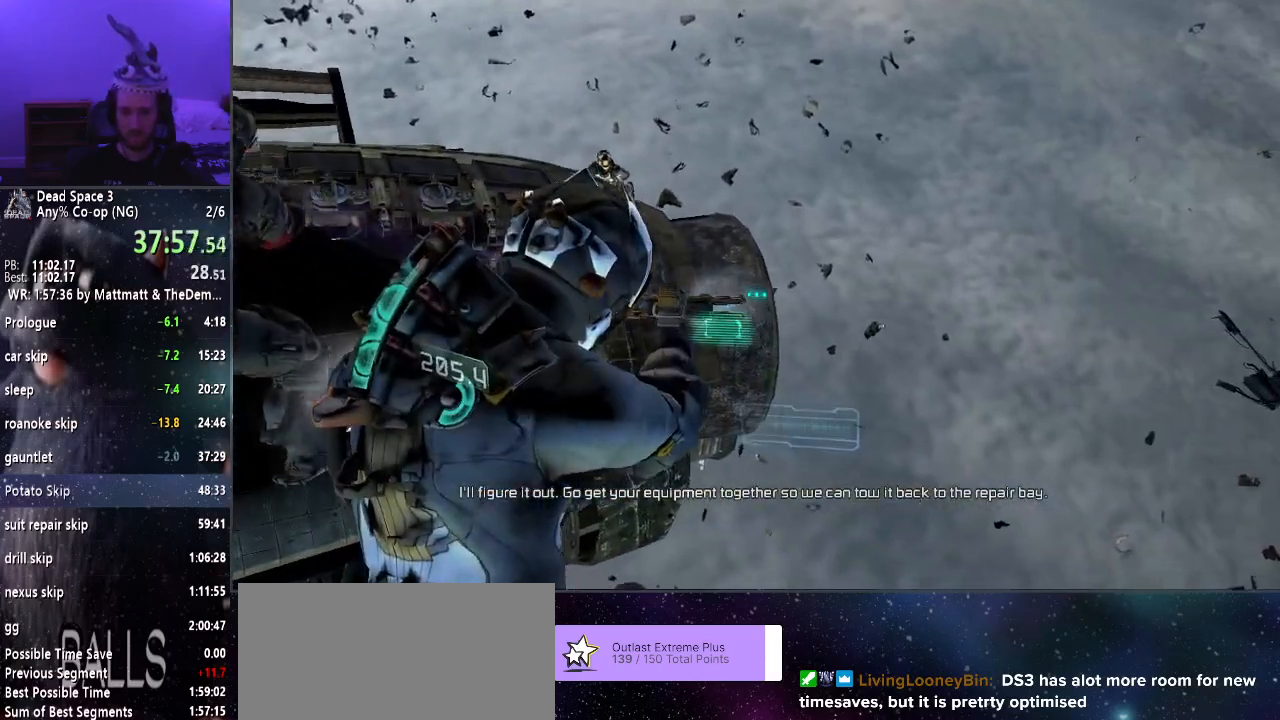
{"keys": ["shift"], "mouse": ["right"], "events": [[134, "f", "up"], [134, "s", "up"], [184, "f", "down"], [267, "f", "up"], [317, "f", "down"], [417, "f", "up"]]}
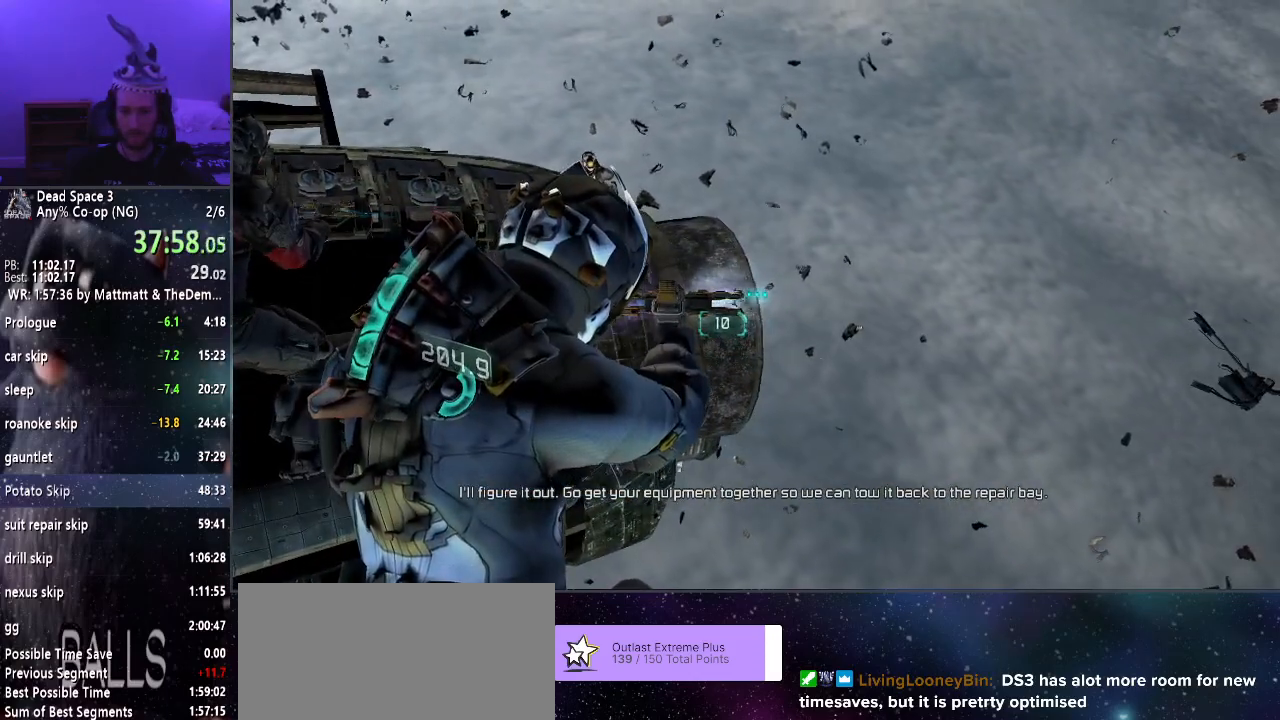
{"keys": ["f", "shift"], "mouse": ["right"], "events": [[17, "f", "down"], [50, "f", "up"], [150, "f", "down"], [200, "f", "up"], [284, "f", "down"], [384, "f", "up"], [484, "f", "down"]]}
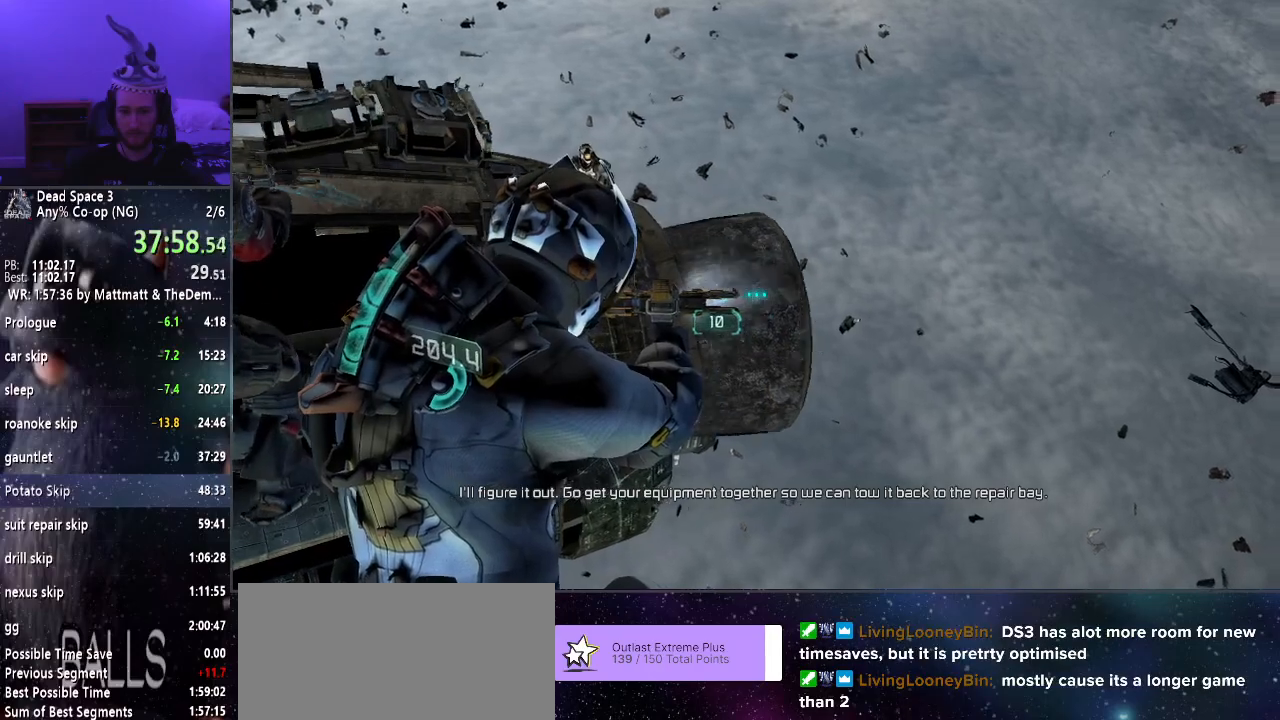
{"keys": ["shift", "w"], "mouse": [], "events": [[17, "f", "up"], [117, "f", "down"], [167, "f", "up"], [267, "mouse_right", "up"], [300, "w", "down"]]}
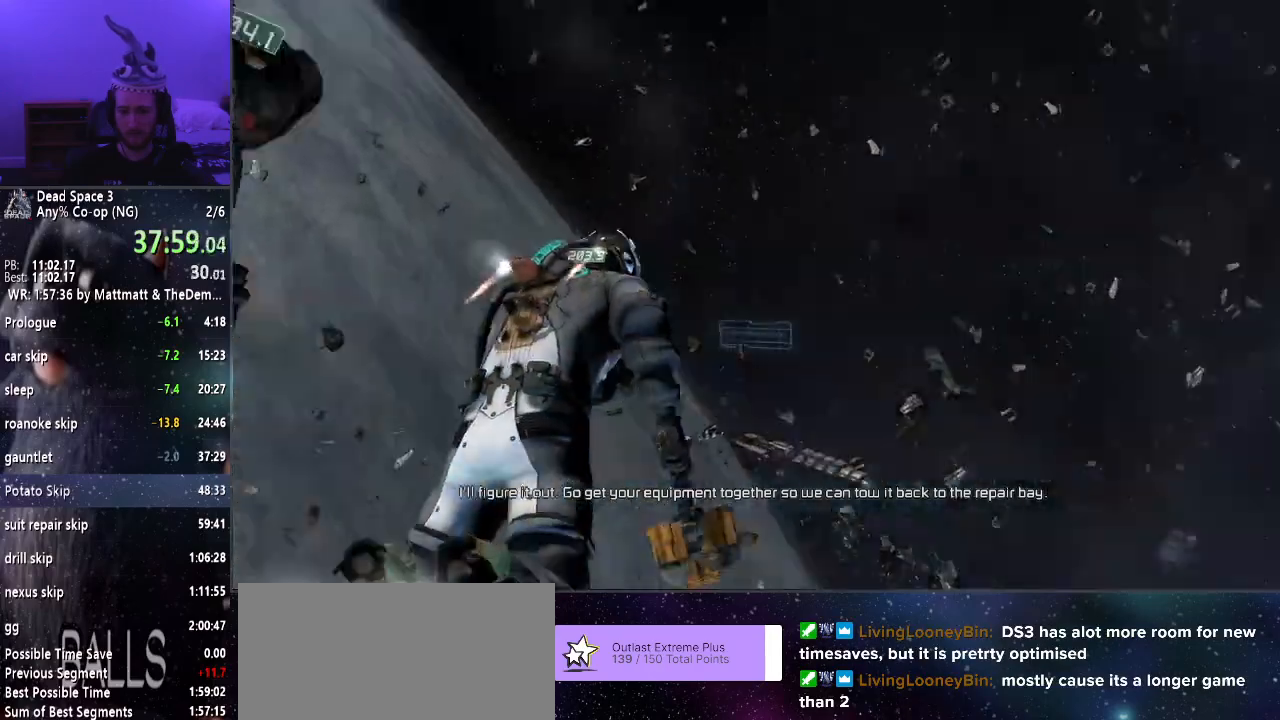
{"keys": ["shift", "w"], "mouse": [], "events": []}
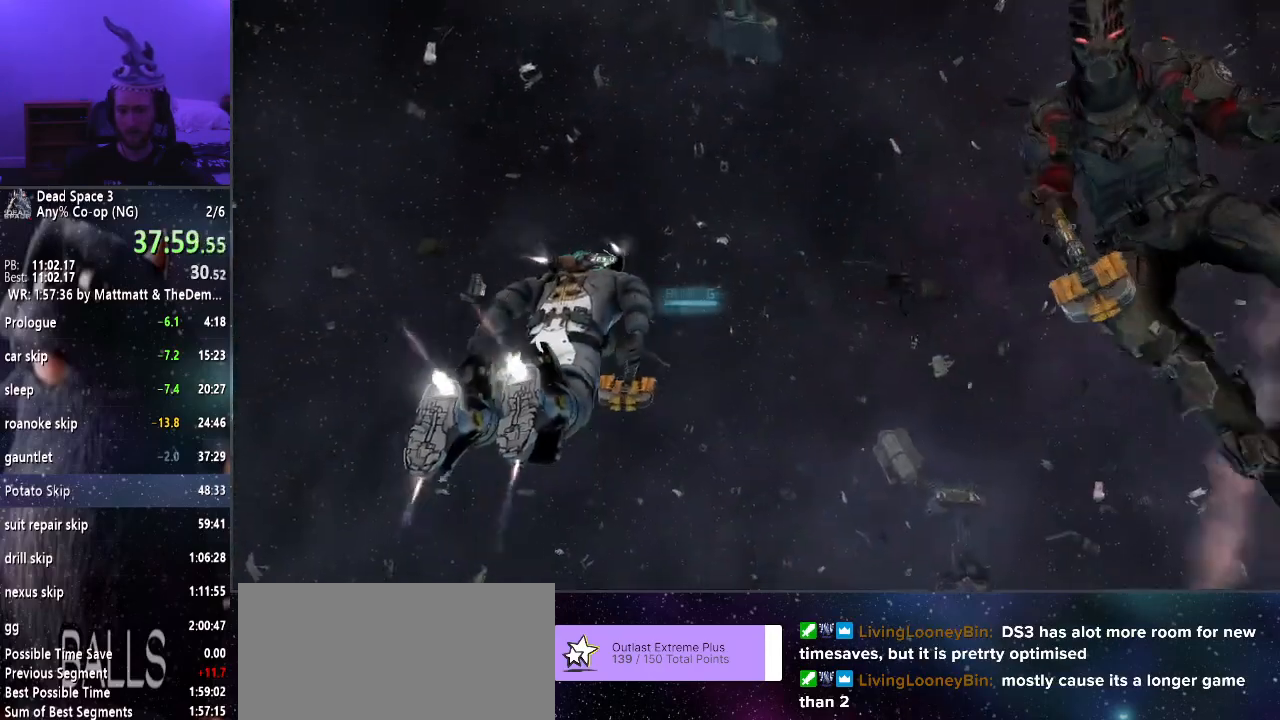
{"keys": ["shift", "w"], "mouse": [], "events": []}
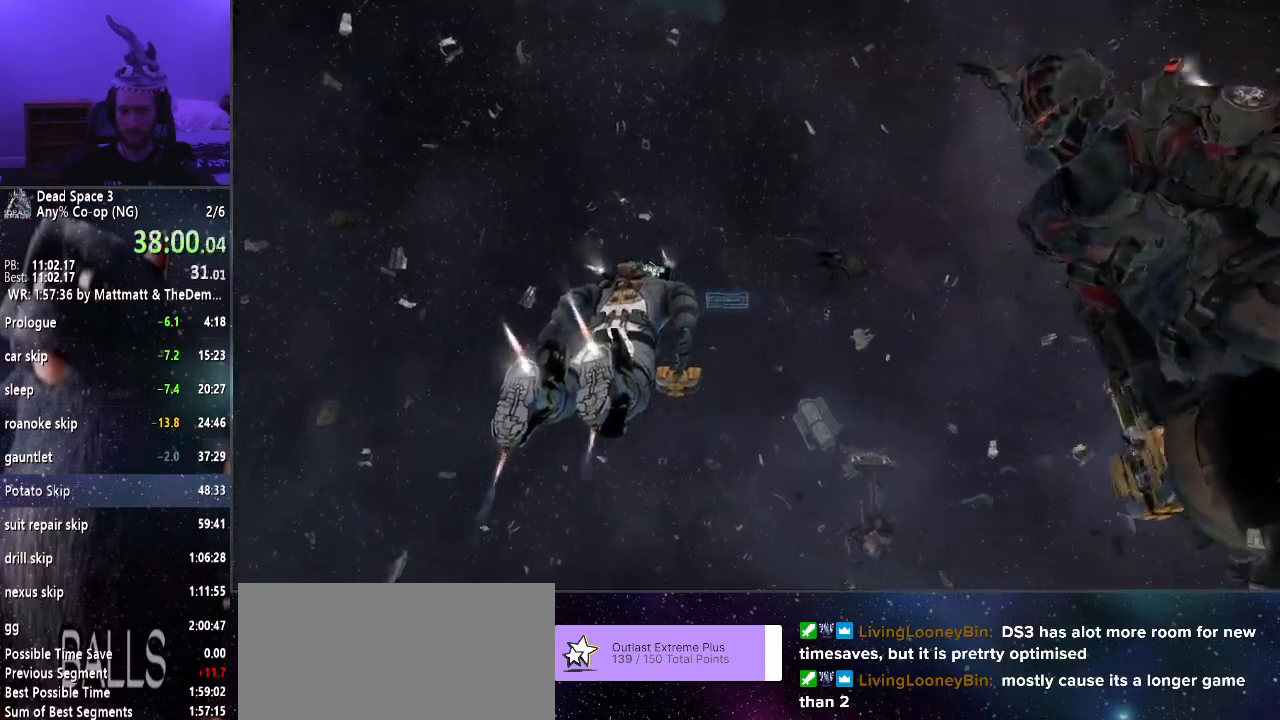
{"keys": ["shift", "w"], "mouse": [], "events": []}
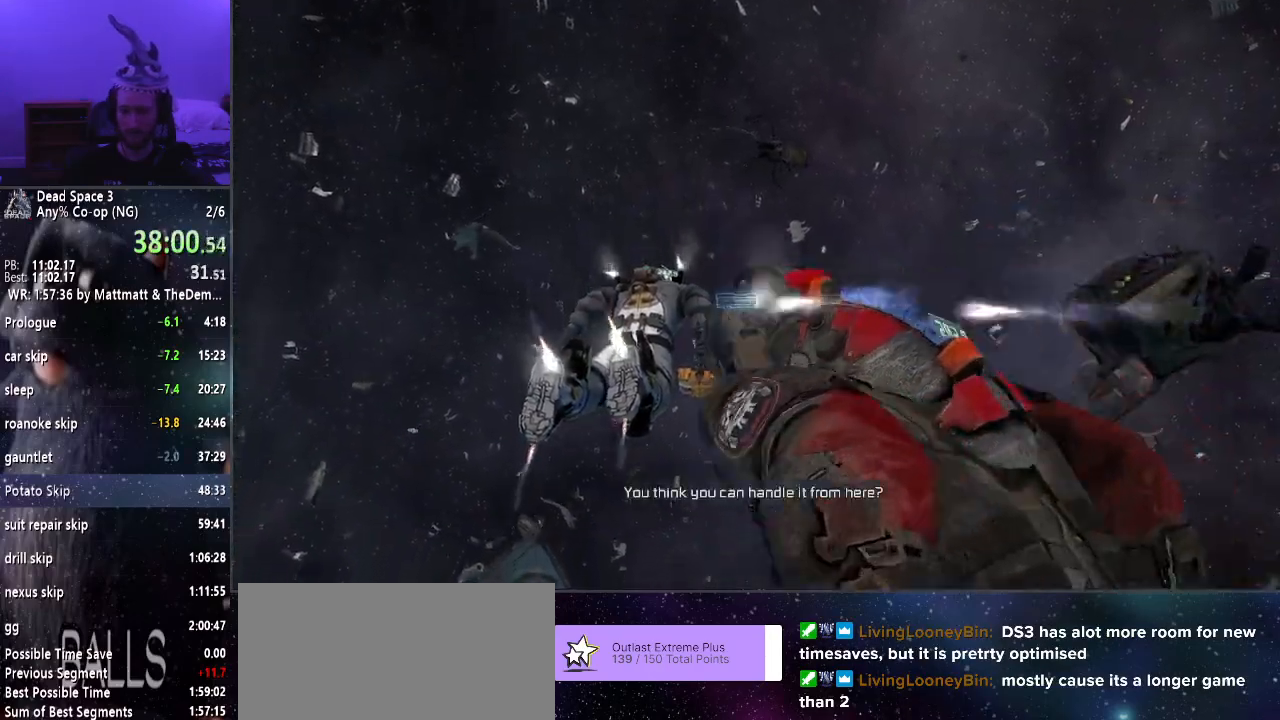
{"keys": ["shift", "w"], "mouse": [], "events": []}
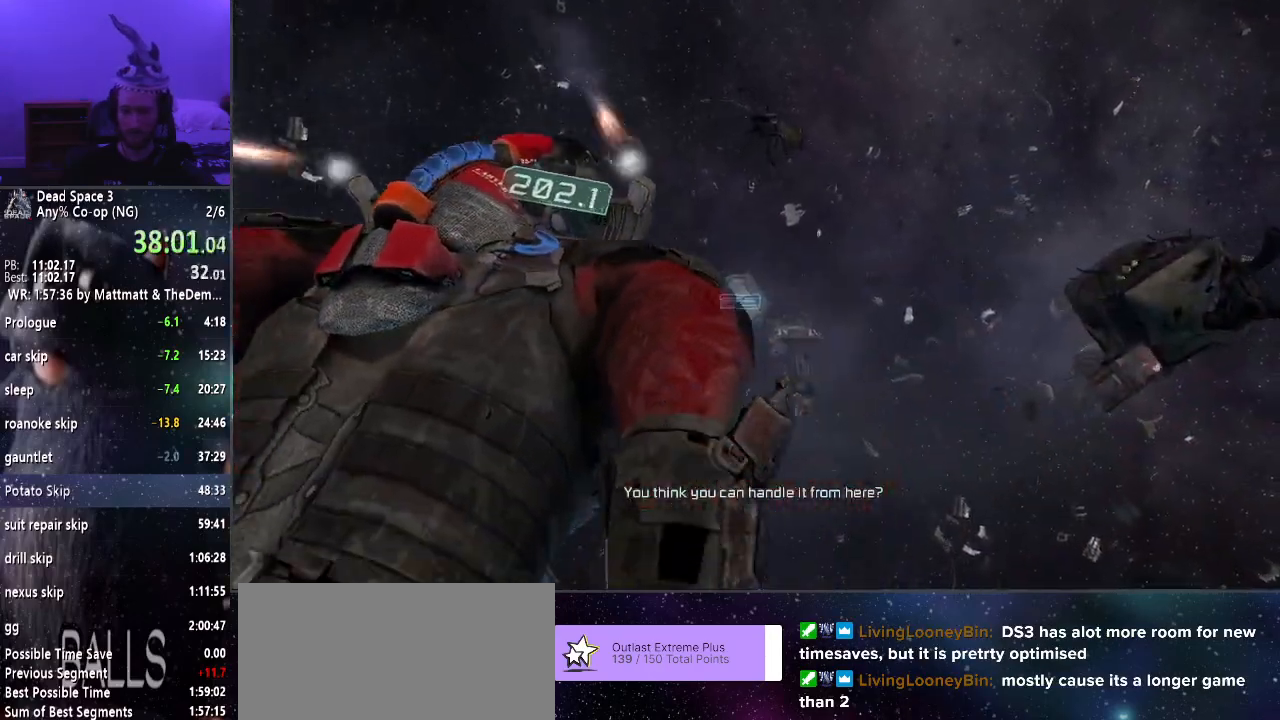
{"keys": ["shift", "w"], "mouse": [], "events": []}
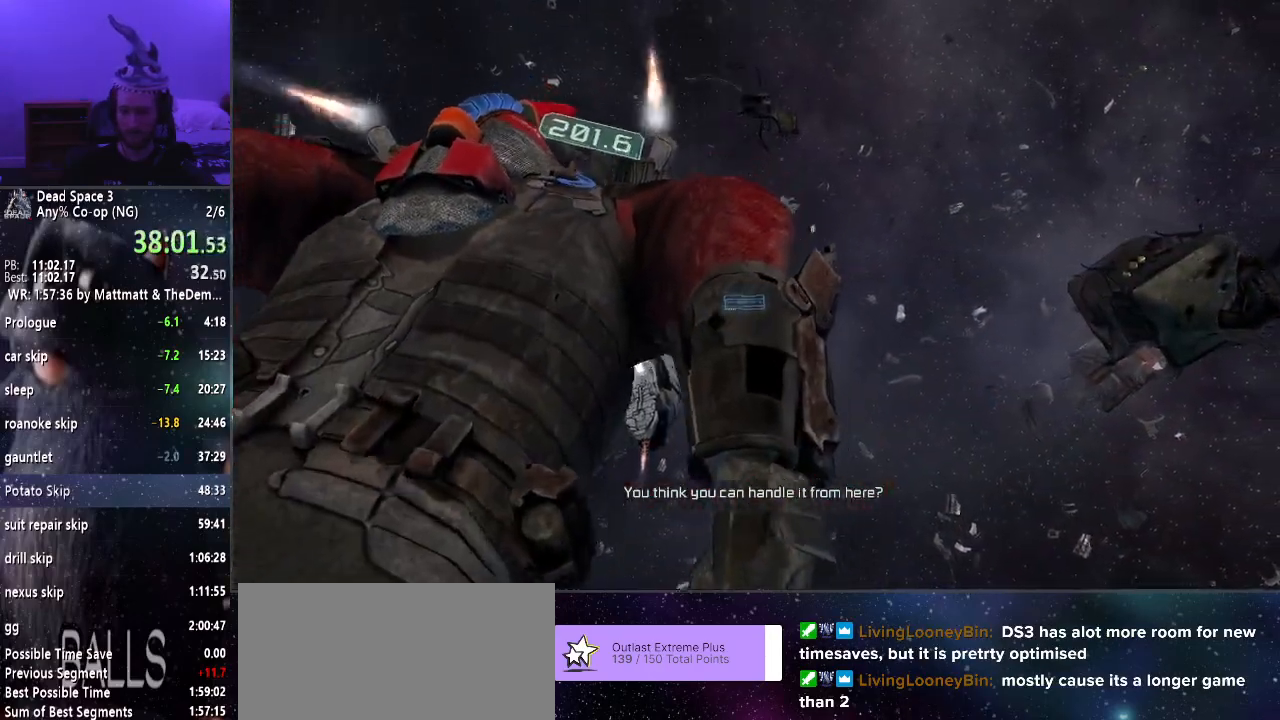
{"keys": ["shift", "w"], "mouse": [], "events": []}
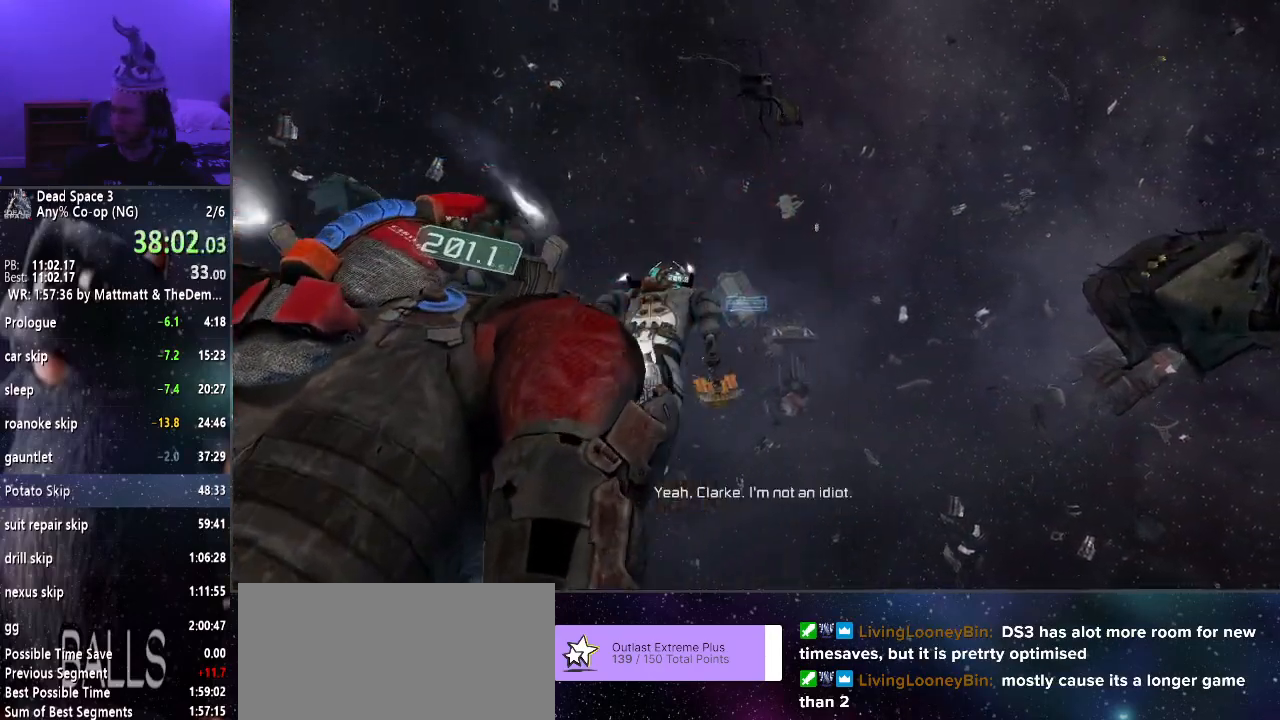
{"keys": ["shift", "w"], "mouse": [], "events": []}
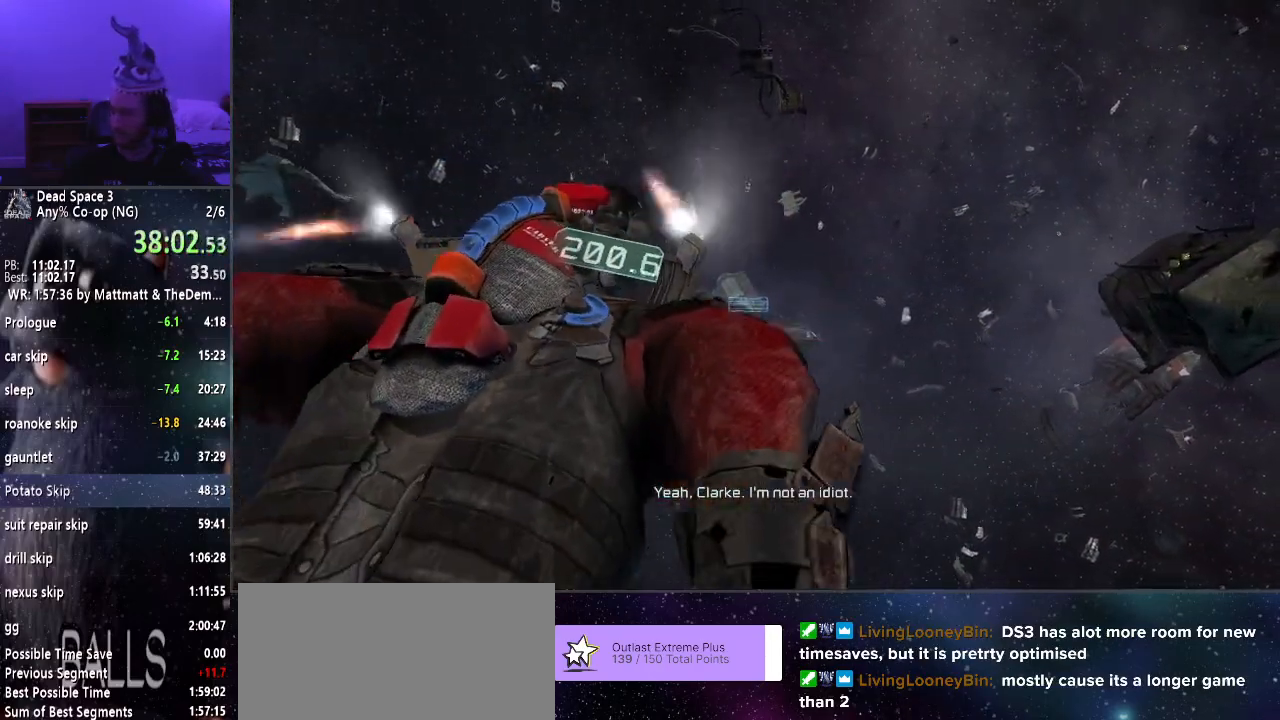
{"keys": ["shift", "w"], "mouse": [], "events": []}
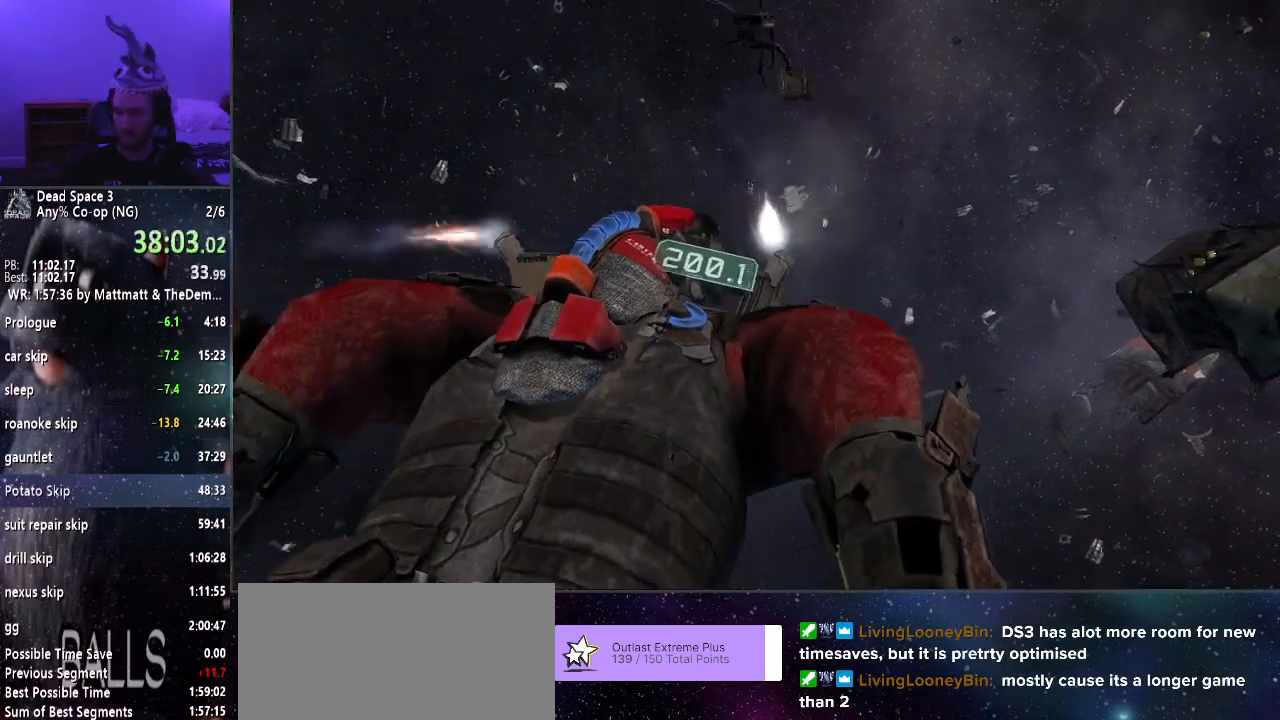
{"keys": ["shift", "w"], "mouse": [], "events": []}